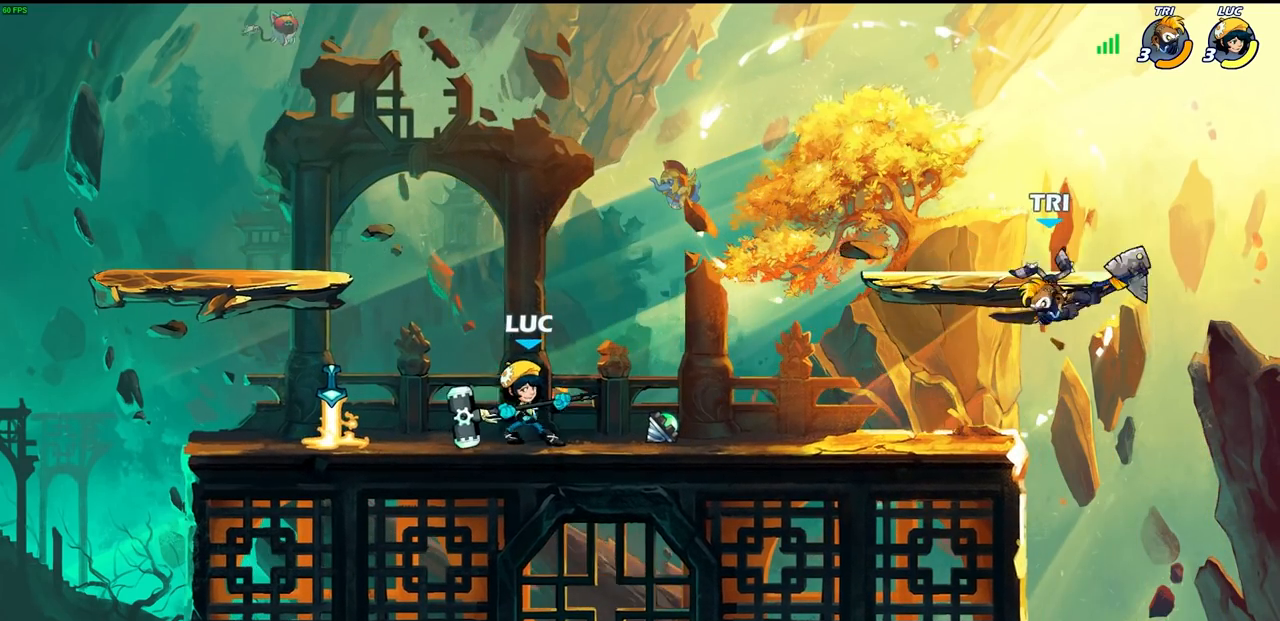
Gameplay with a controller (PlayStation layout); each line is a JSON object with the inputs held at the frame after it. "events" lists button and stick changes between this image and that frame as [ms after this image, input, new state], when the widget could be followed in between.
{"buttons": [], "left_stick": "up-left", "right_stick": "center", "events": [[100, "left_stick", "up-right"], [217, "left_stick", "up-left"], [317, "left_stick", "up-right"], [433, "left_stick", "up-left"]]}
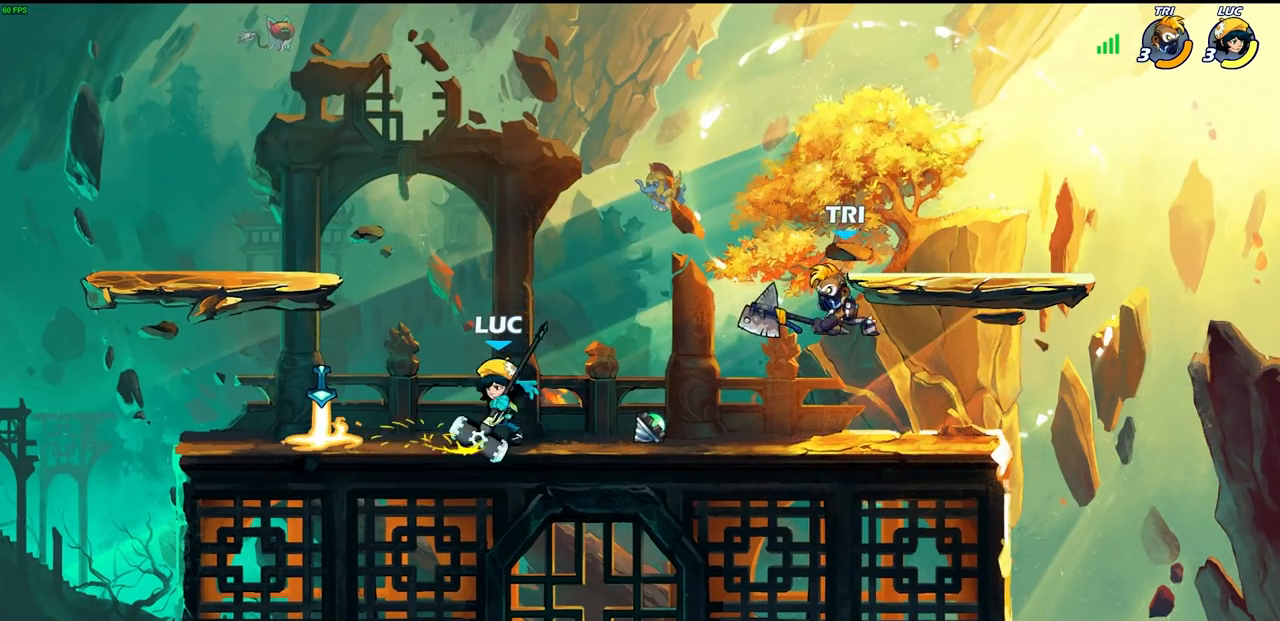
{"buttons": [], "left_stick": "center", "right_stick": "center", "events": [[33, "left_stick", "right"], [167, "R2", "down"], [250, "CIRCLE", "down"], [267, "left_stick", "center"], [333, "R2", "up"], [417, "CIRCLE", "up"]]}
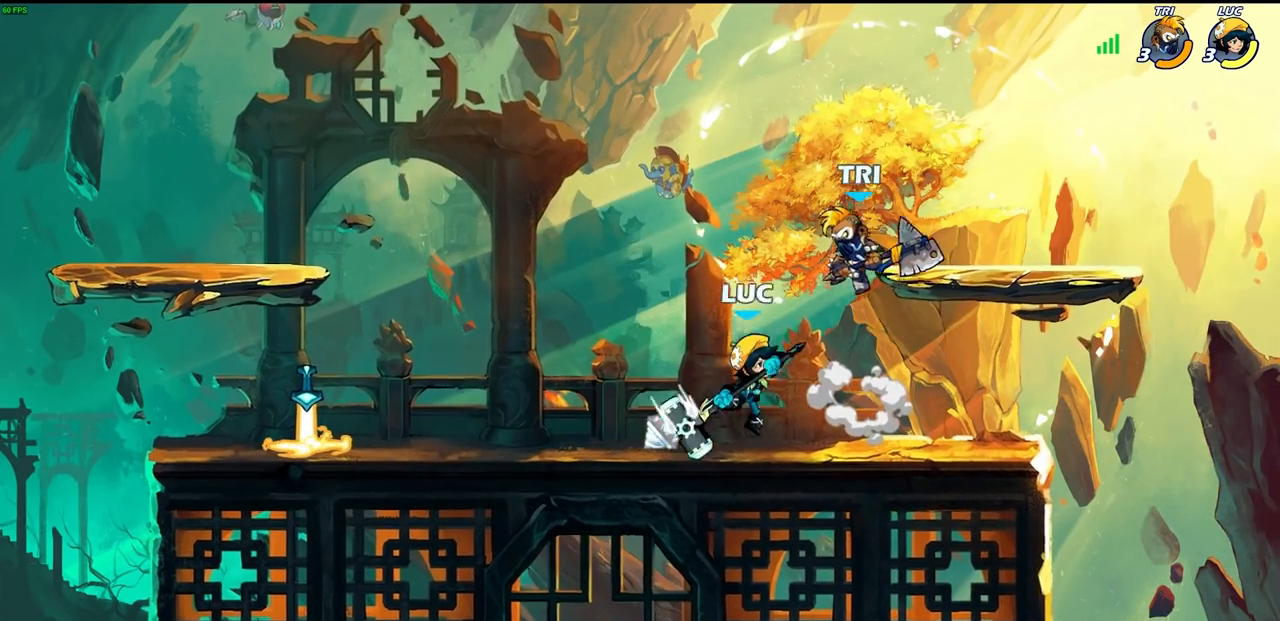
{"buttons": [], "left_stick": "right", "right_stick": "center", "events": [[500, "left_stick", "right"]]}
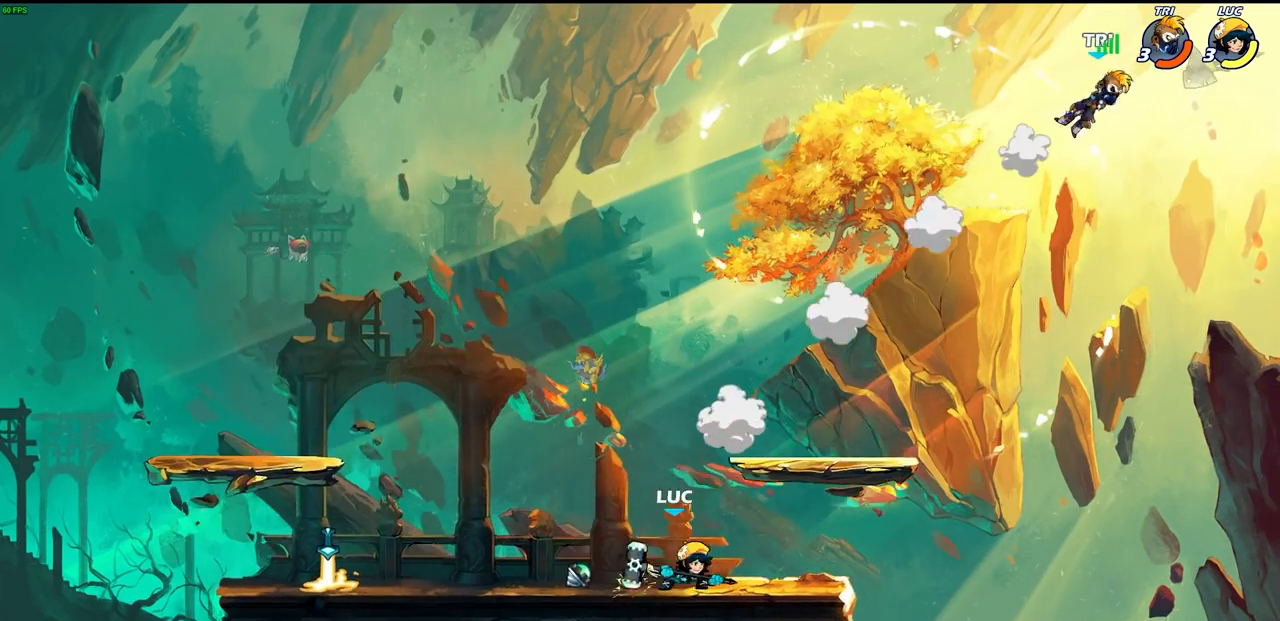
{"buttons": [], "left_stick": "down-left", "right_stick": "center", "events": [[33, "CROSS", "down"], [133, "CROSS", "up"], [183, "left_stick", "up-right"], [217, "CROSS", "down"], [367, "CROSS", "up"], [433, "left_stick", "down-left"]]}
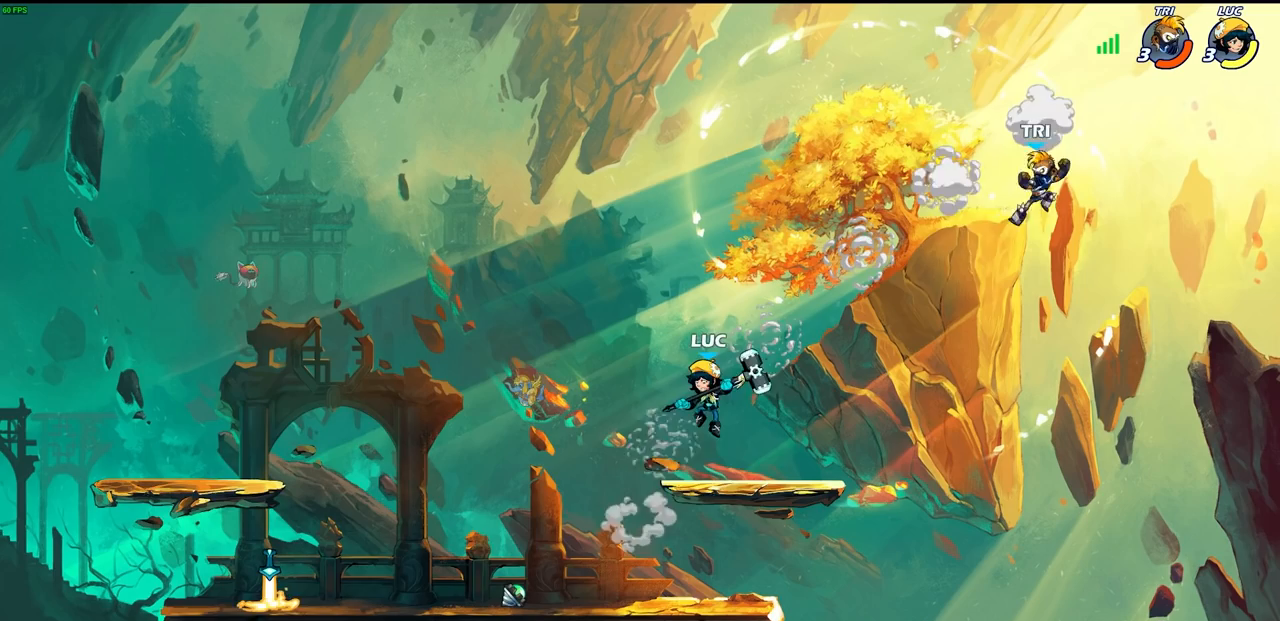
{"buttons": [], "left_stick": "center", "right_stick": "center", "events": [[100, "left_stick", "right"], [250, "R2", "down"], [267, "CIRCLE", "down"], [267, "left_stick", "down"], [333, "CIRCLE", "up"], [333, "R2", "up"], [383, "left_stick", "center"]]}
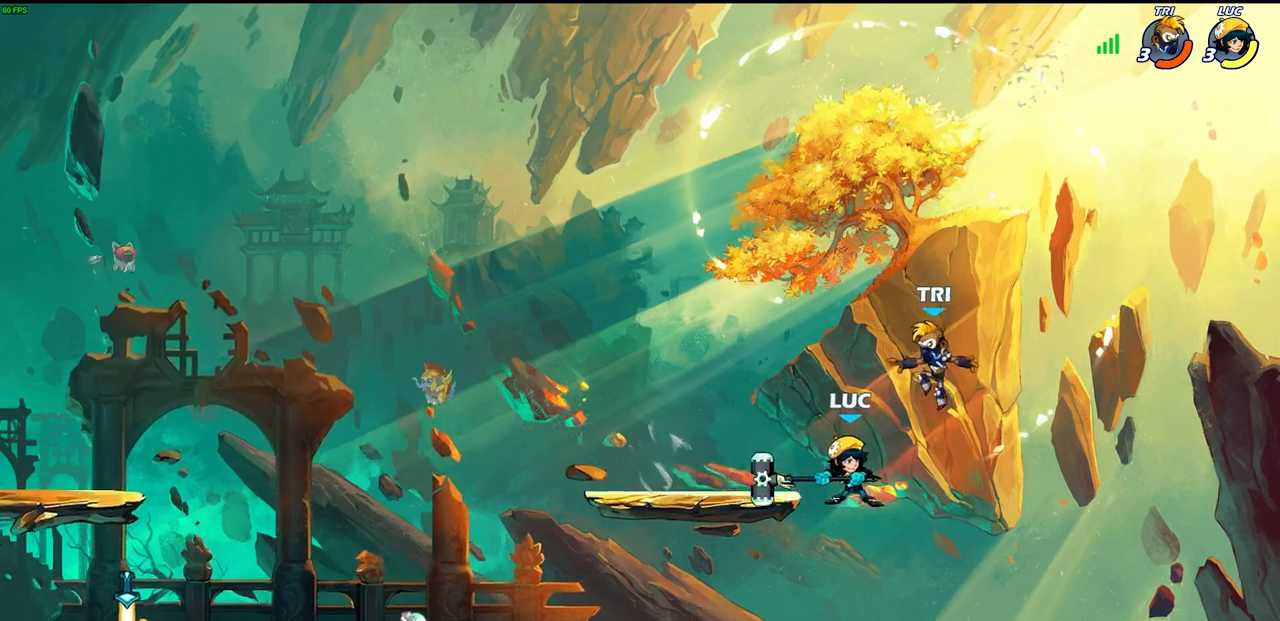
{"buttons": [], "left_stick": "center", "right_stick": "center", "events": []}
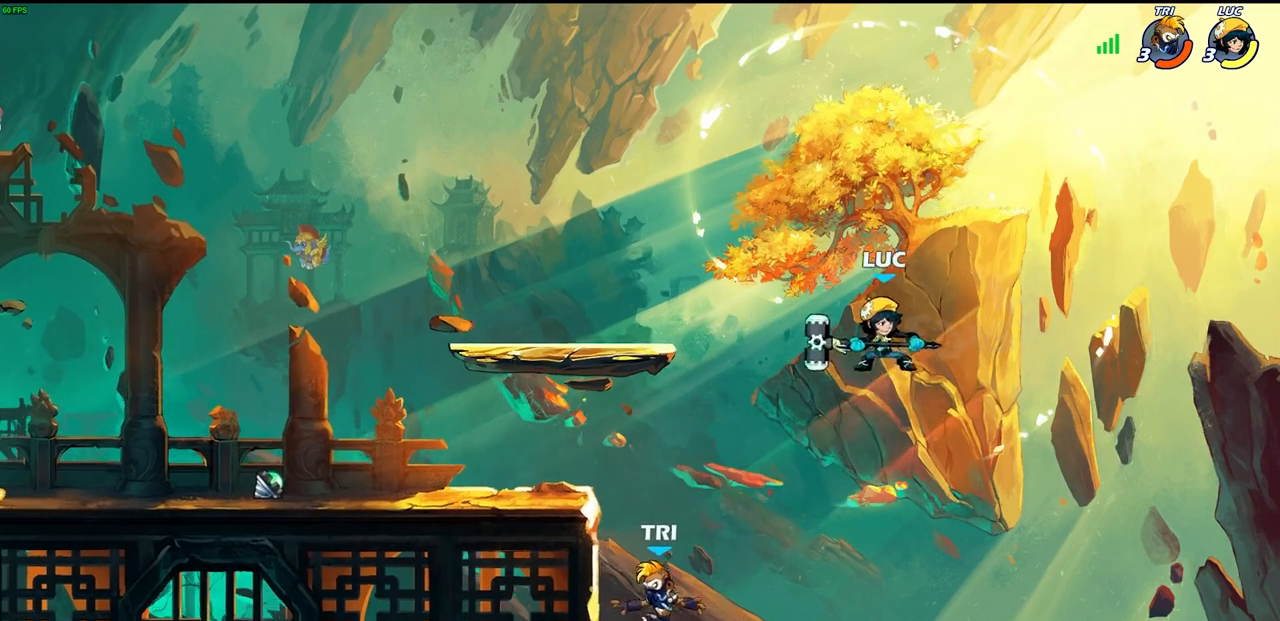
{"buttons": ["CROSS"], "left_stick": "up-left", "right_stick": "center", "events": [[67, "left_stick", "left"], [483, "left_stick", "up-left"], [500, "CROSS", "down"]]}
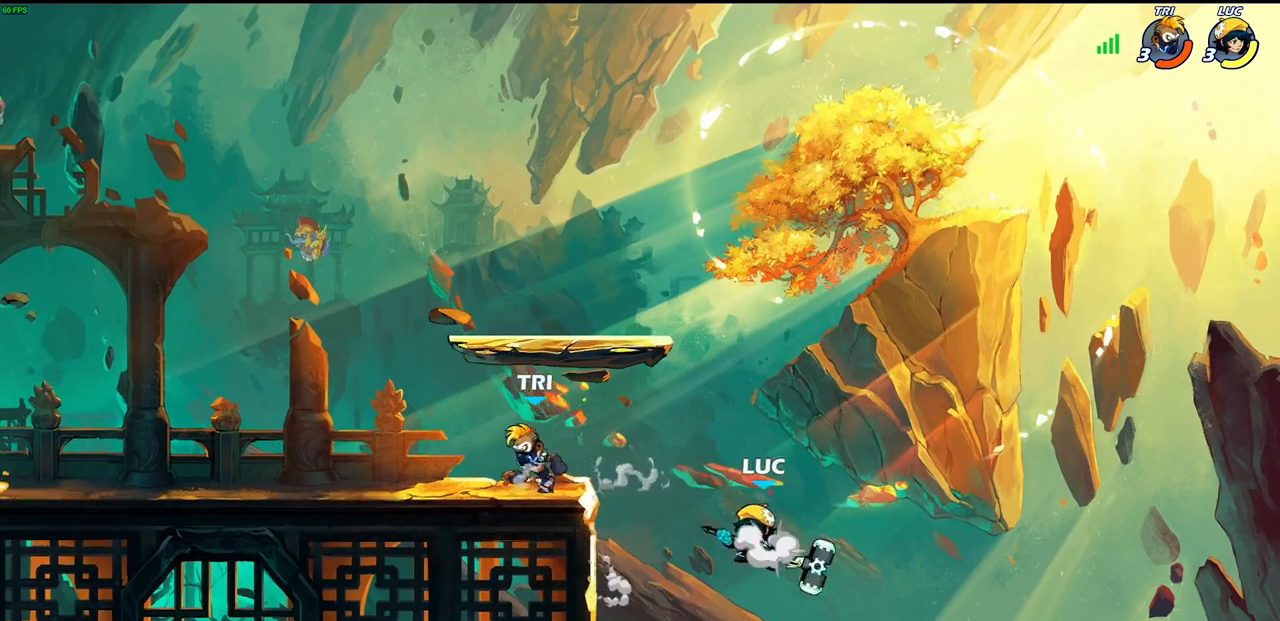
{"buttons": [], "left_stick": "down", "right_stick": "center", "events": [[117, "CROSS", "up"], [217, "left_stick", "up-right"], [317, "left_stick", "down-left"], [383, "left_stick", "left"], [500, "left_stick", "down"]]}
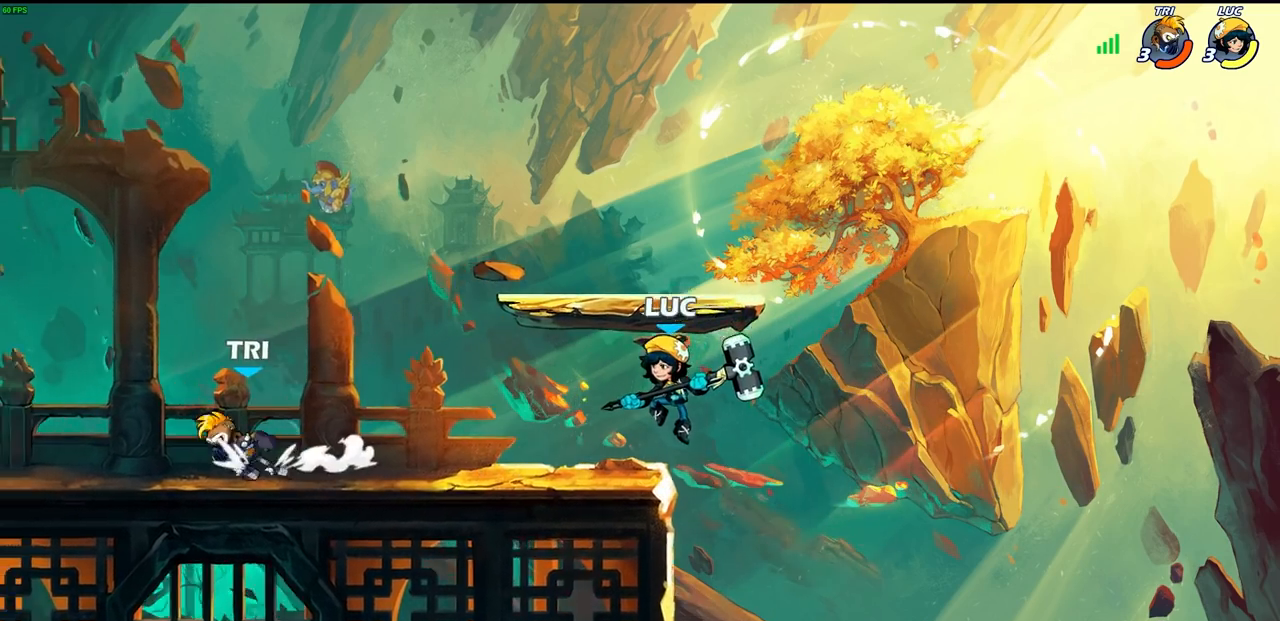
{"buttons": ["CROSS"], "left_stick": "up-right", "right_stick": "center", "events": [[117, "left_stick", "up-right"], [133, "CROSS", "down"], [233, "left_stick", "up-left"], [250, "CROSS", "up"], [317, "CROSS", "down"], [350, "left_stick", "center"], [467, "left_stick", "up-right"]]}
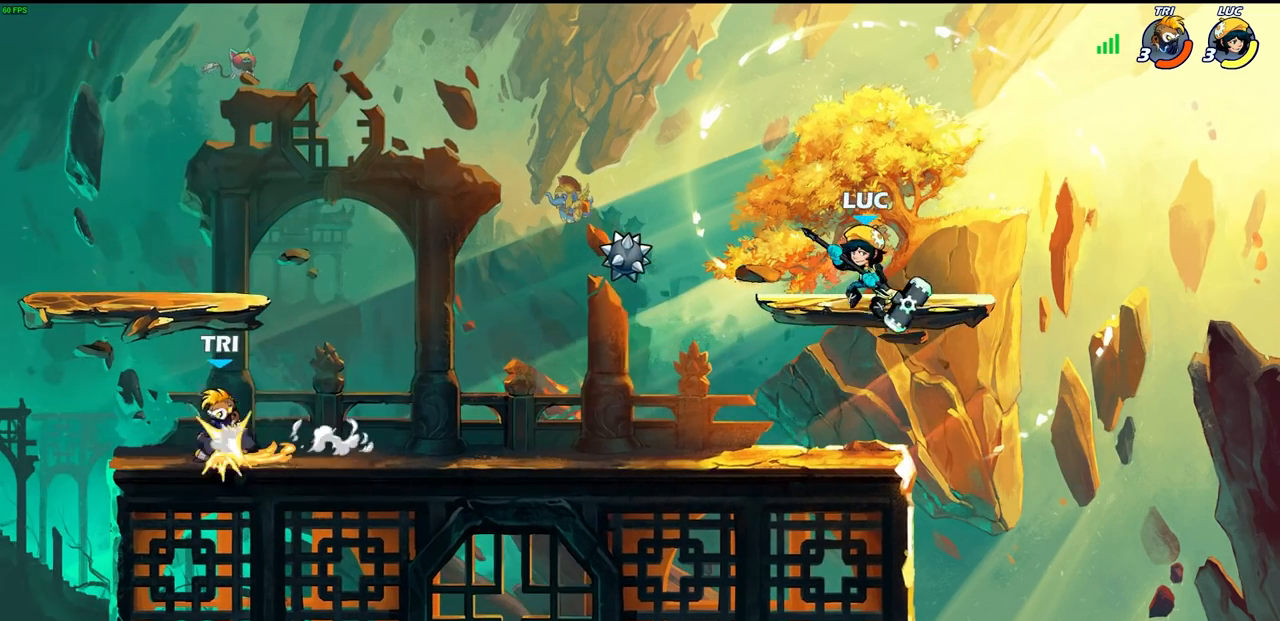
{"buttons": ["CIRCLE", "R1", "R2"], "left_stick": "down-left", "right_stick": "center", "events": [[33, "CROSS", "up"], [83, "left_stick", "down-right"], [133, "left_stick", "down-left"], [200, "left_stick", "left"], [350, "left_stick", "down-left"], [367, "R2", "down"], [383, "R1", "down"], [433, "CIRCLE", "down"]]}
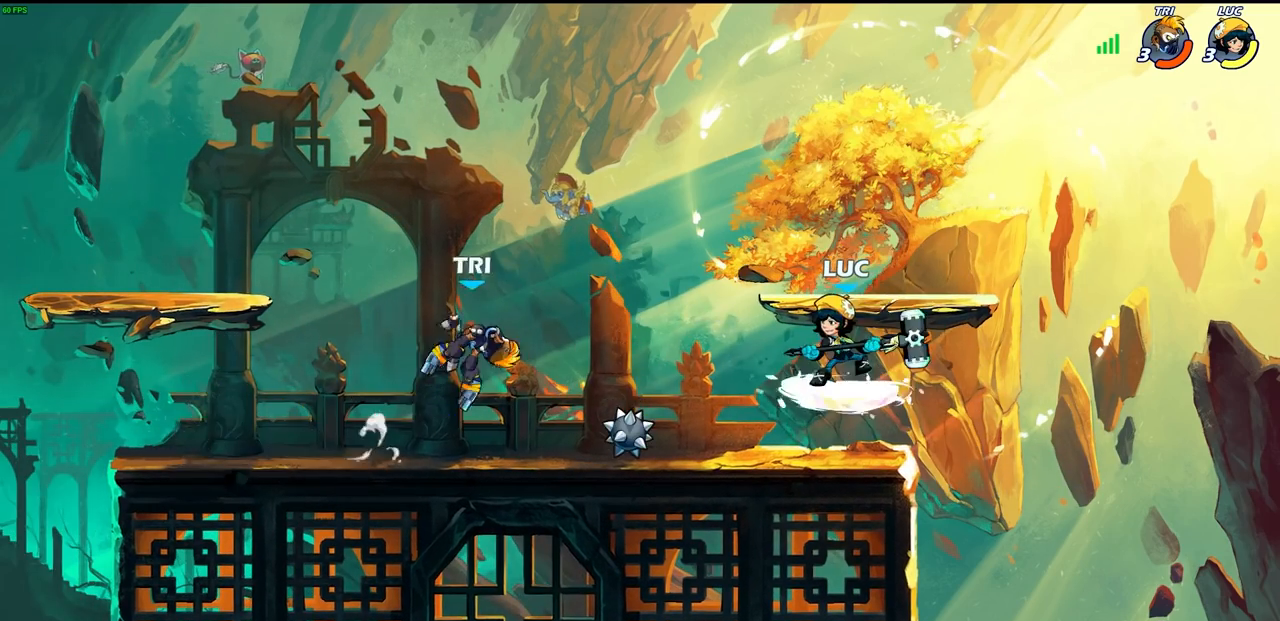
{"buttons": [], "left_stick": "center", "right_stick": "center", "events": [[67, "CIRCLE", "up"], [67, "R1", "up"], [67, "R2", "up"], [83, "left_stick", "center"]]}
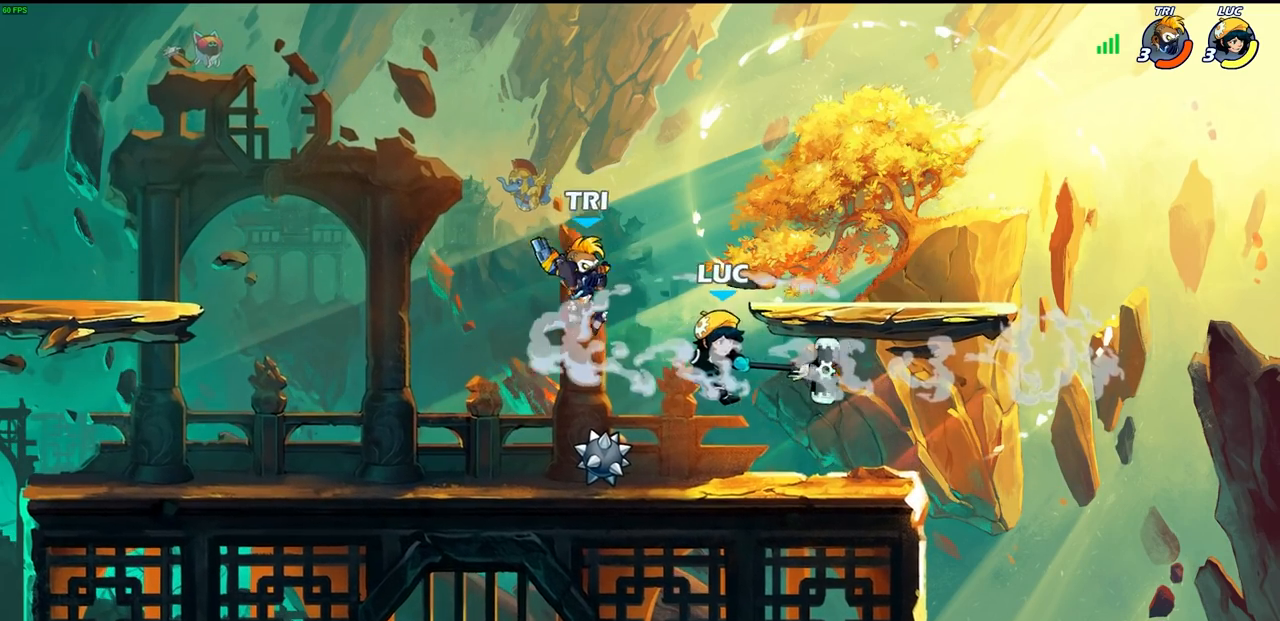
{"buttons": ["SQUARE"], "left_stick": "left", "right_stick": "center", "events": [[250, "SQUARE", "down"], [333, "SQUARE", "up"], [367, "left_stick", "left"], [433, "SQUARE", "down"]]}
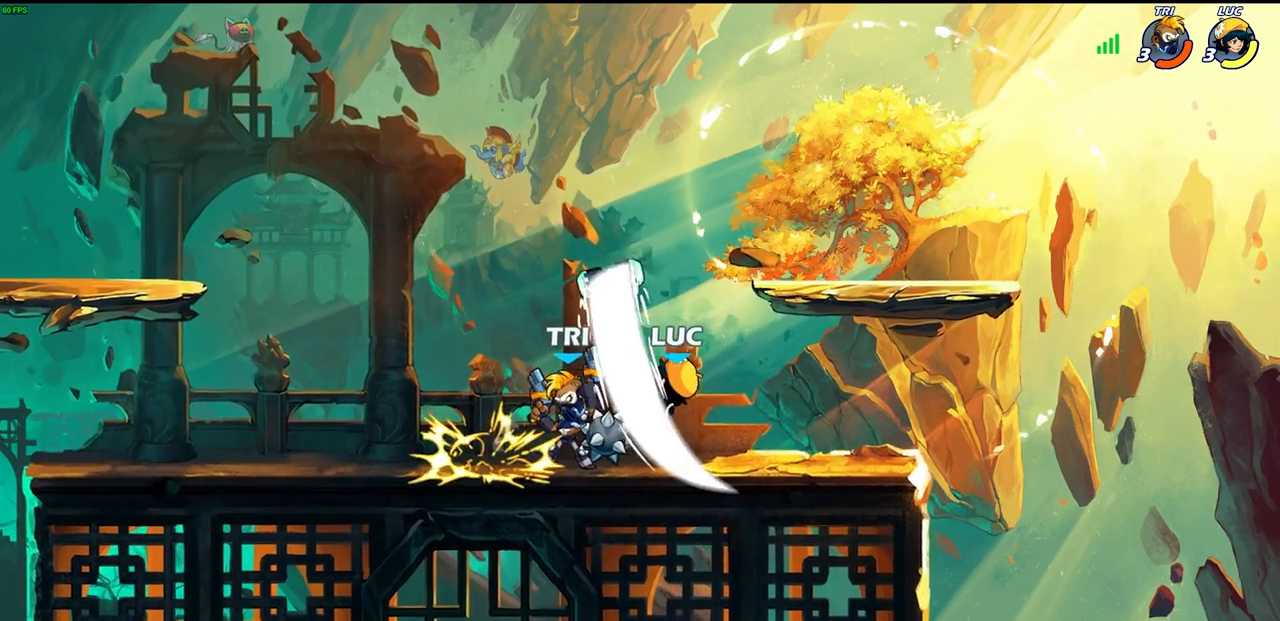
{"buttons": [], "left_stick": "center", "right_stick": "center", "events": [[33, "SQUARE", "up"], [100, "left_stick", "center"], [167, "left_stick", "right"], [350, "left_stick", "up-left"], [417, "left_stick", "center"], [450, "SQUARE", "down"], [500, "SQUARE", "up"]]}
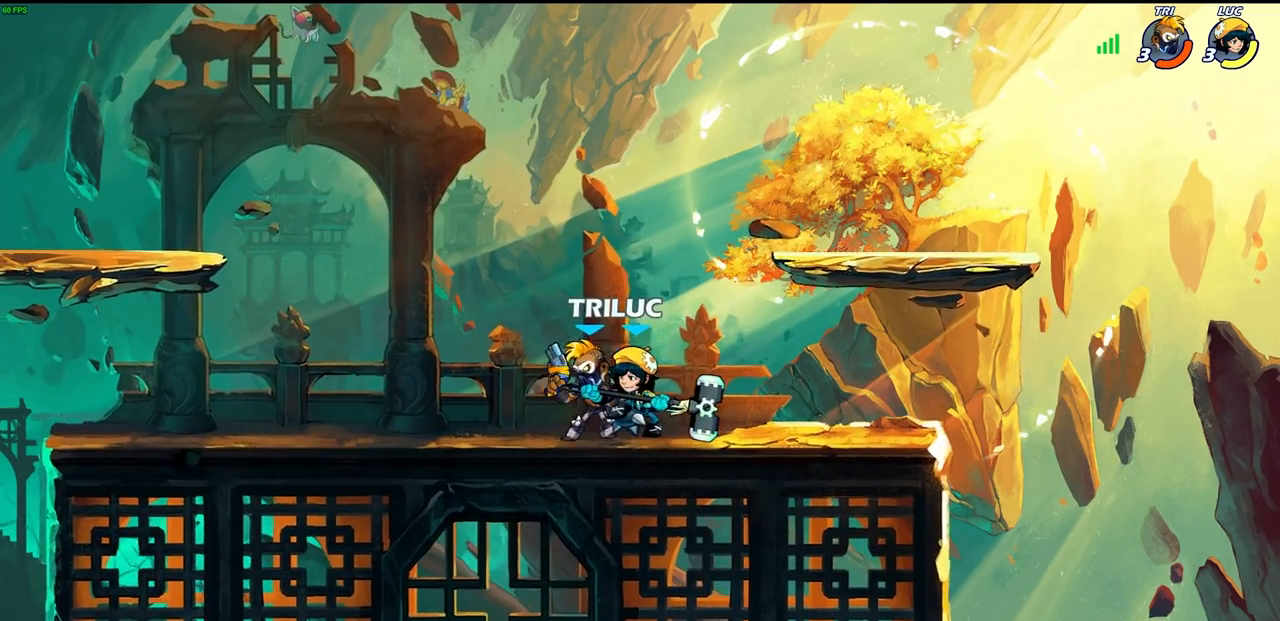
{"buttons": ["SQUARE"], "left_stick": "center", "right_stick": "center", "events": [[117, "SQUARE", "down"], [183, "SQUARE", "up"], [283, "SQUARE", "down"], [350, "SQUARE", "up"], [450, "SQUARE", "down"]]}
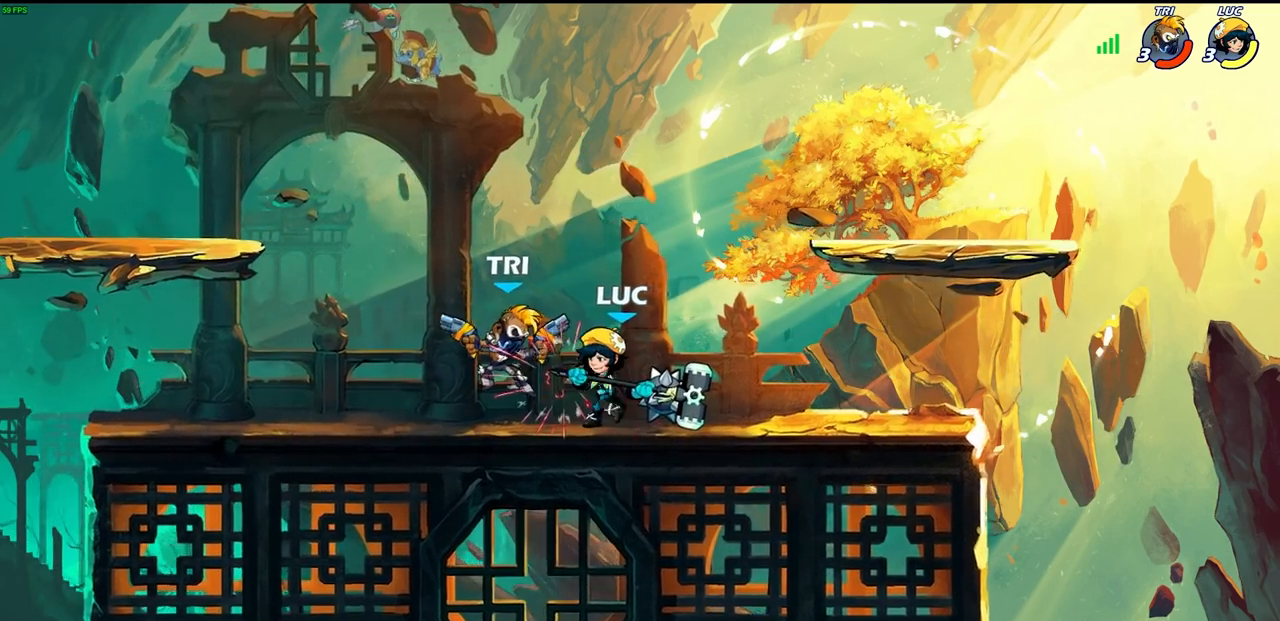
{"buttons": [], "left_stick": "up-left", "right_stick": "center", "events": [[17, "SQUARE", "up"], [117, "SQUARE", "down"], [200, "SQUARE", "up"], [417, "left_stick", "up-left"]]}
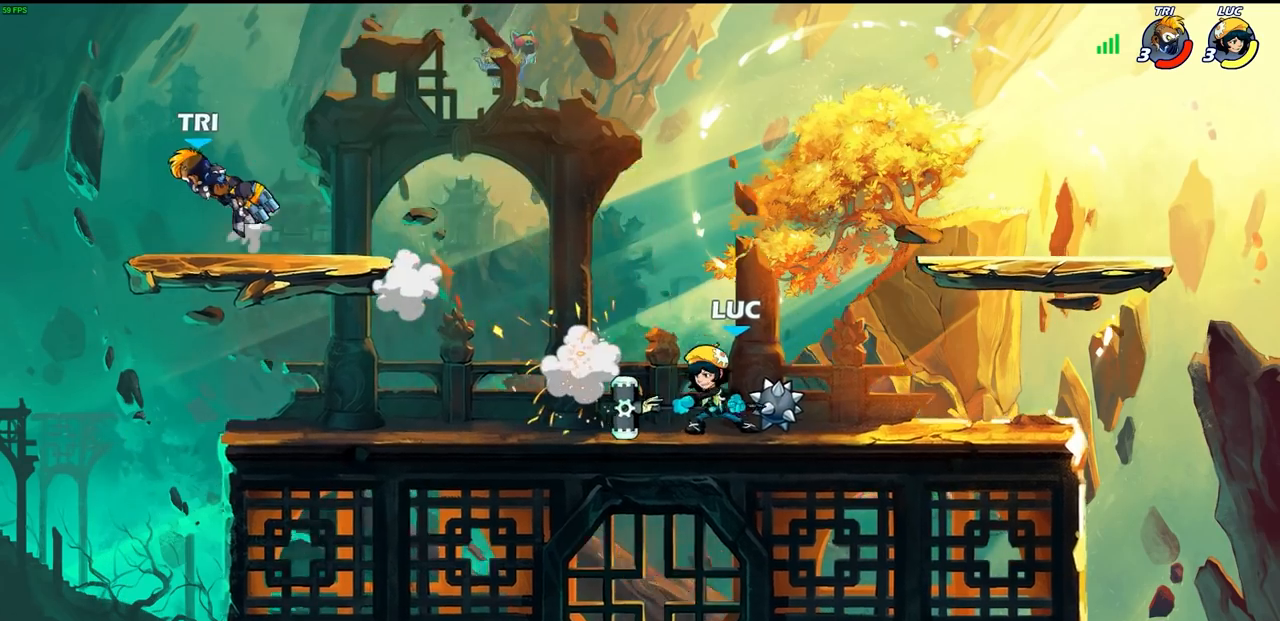
{"buttons": ["CROSS"], "left_stick": "up-left", "right_stick": "center", "events": [[33, "R2", "down"], [300, "R2", "up"], [383, "CROSS", "down"]]}
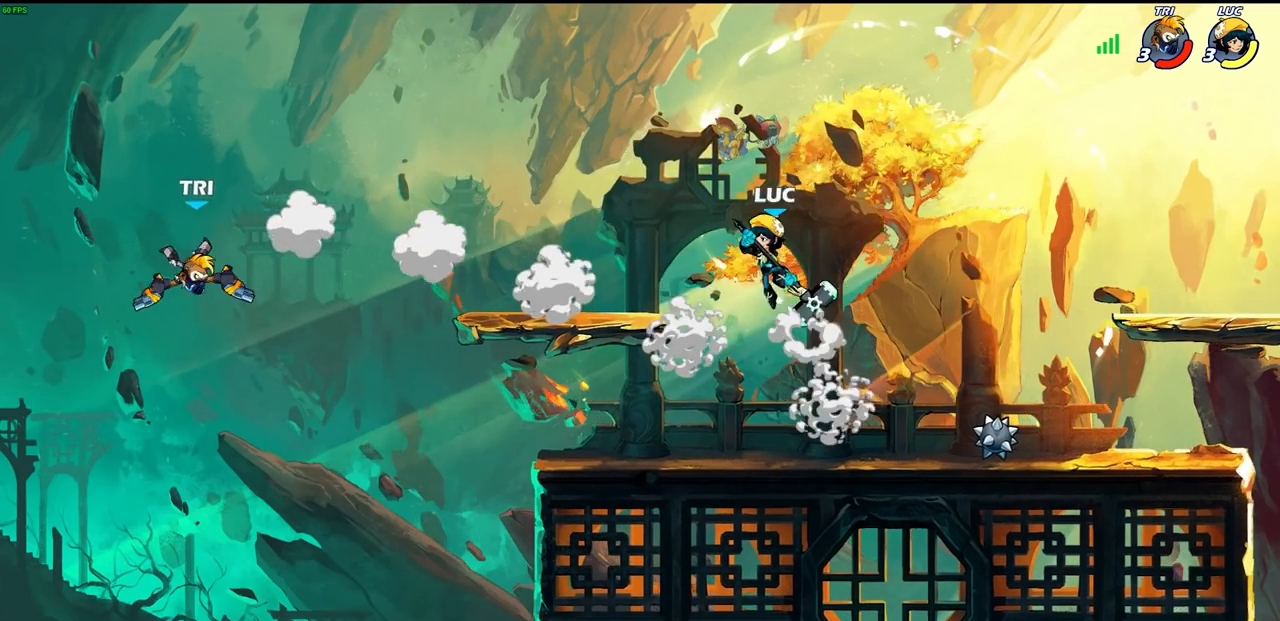
{"buttons": [], "left_stick": "left", "right_stick": "center", "events": [[17, "CROSS", "up"], [100, "left_stick", "down-left"], [333, "left_stick", "left"]]}
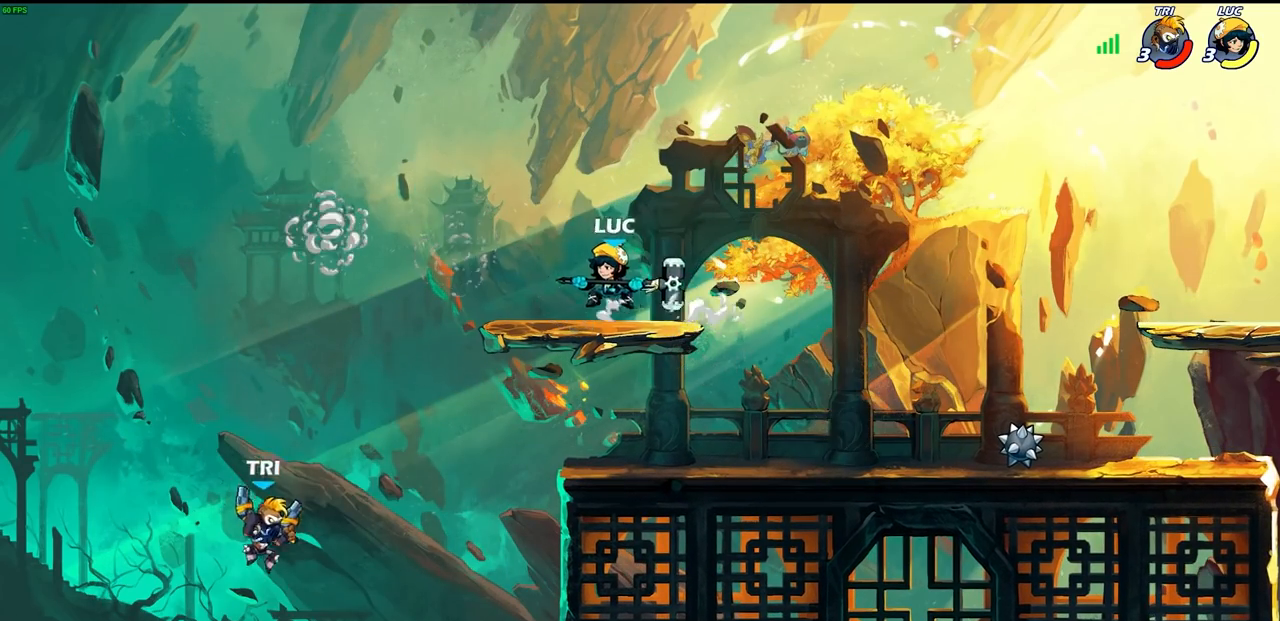
{"buttons": ["CIRCLE"], "left_stick": "center", "right_stick": "center", "events": [[33, "R2", "down"], [33, "left_stick", "down"], [100, "CIRCLE", "down"], [100, "left_stick", "down-right"], [117, "R1", "down"], [200, "R1", "up"], [200, "R2", "up"], [450, "left_stick", "center"]]}
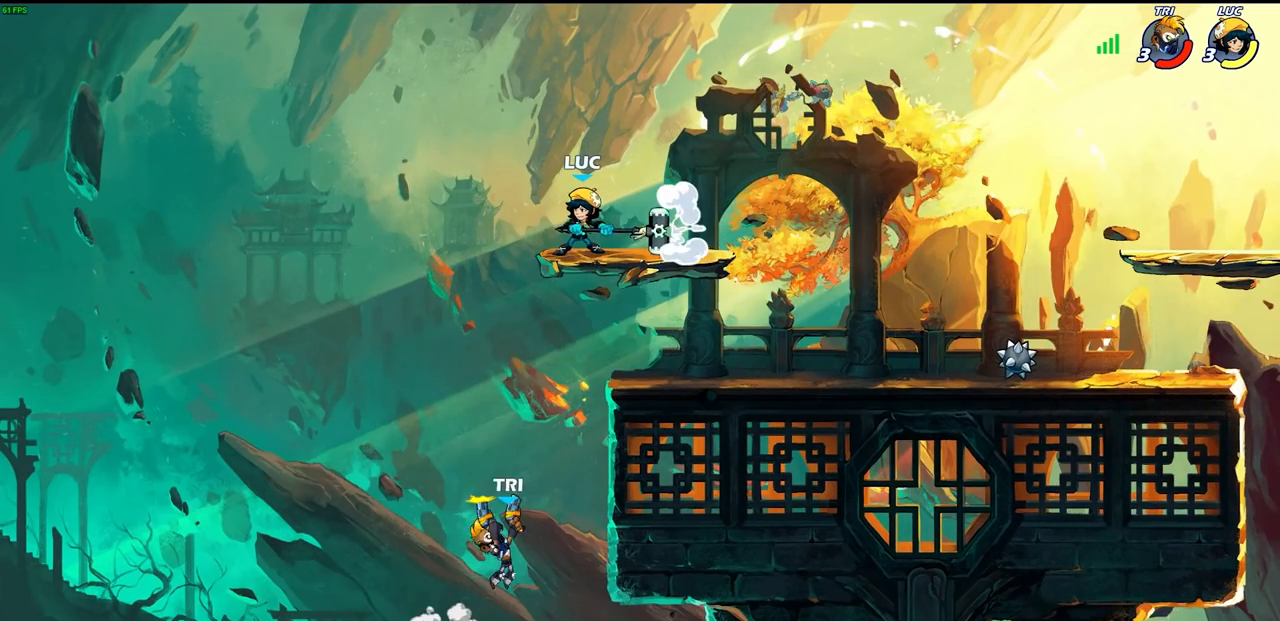
{"buttons": [], "left_stick": "center", "right_stick": "center", "events": [[150, "CIRCLE", "up"]]}
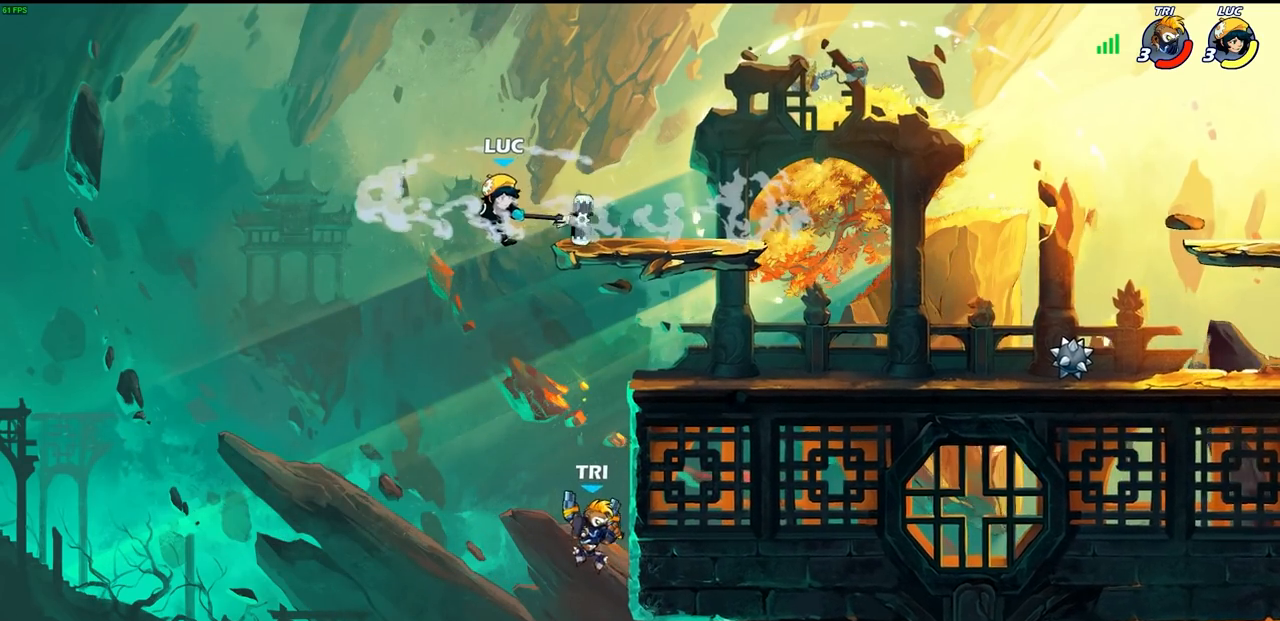
{"buttons": ["CROSS"], "left_stick": "right", "right_stick": "center", "events": [[267, "left_stick", "right"], [367, "CROSS", "down"]]}
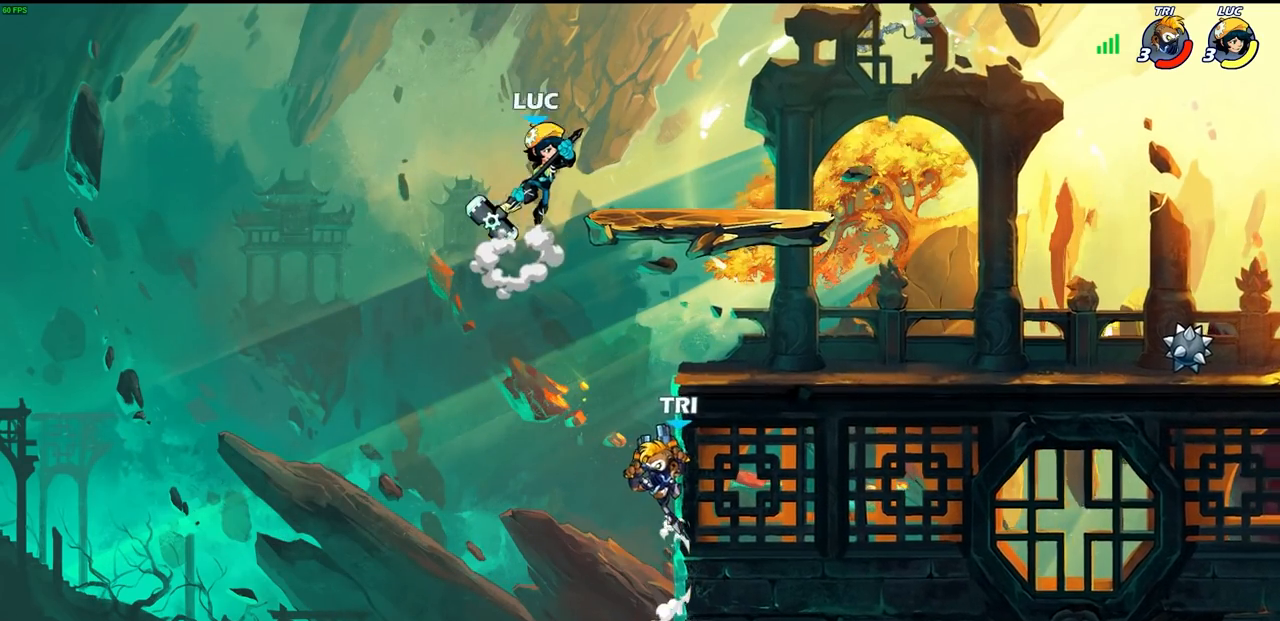
{"buttons": ["R2"], "left_stick": "down", "right_stick": "center", "events": [[33, "CROSS", "up"], [117, "left_stick", "down-right"], [250, "left_stick", "right"], [483, "R2", "down"], [500, "left_stick", "down"]]}
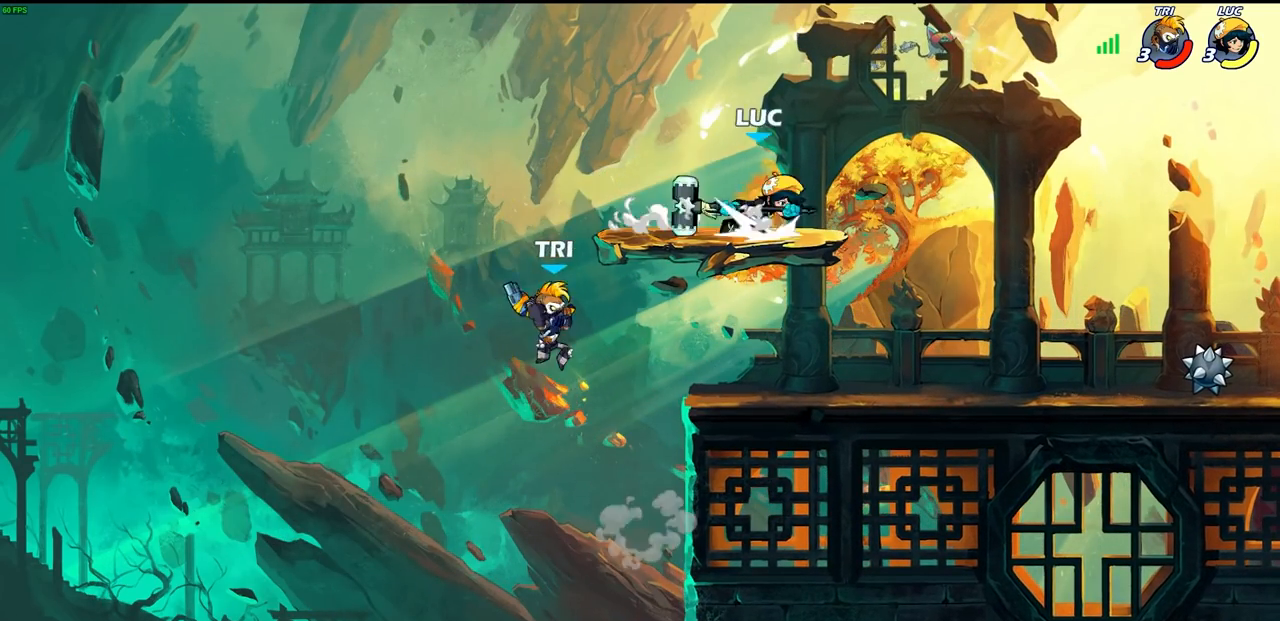
{"buttons": ["CIRCLE"], "left_stick": "down-left", "right_stick": "center", "events": [[17, "left_stick", "down-left"], [67, "CIRCLE", "down"], [117, "R2", "up"]]}
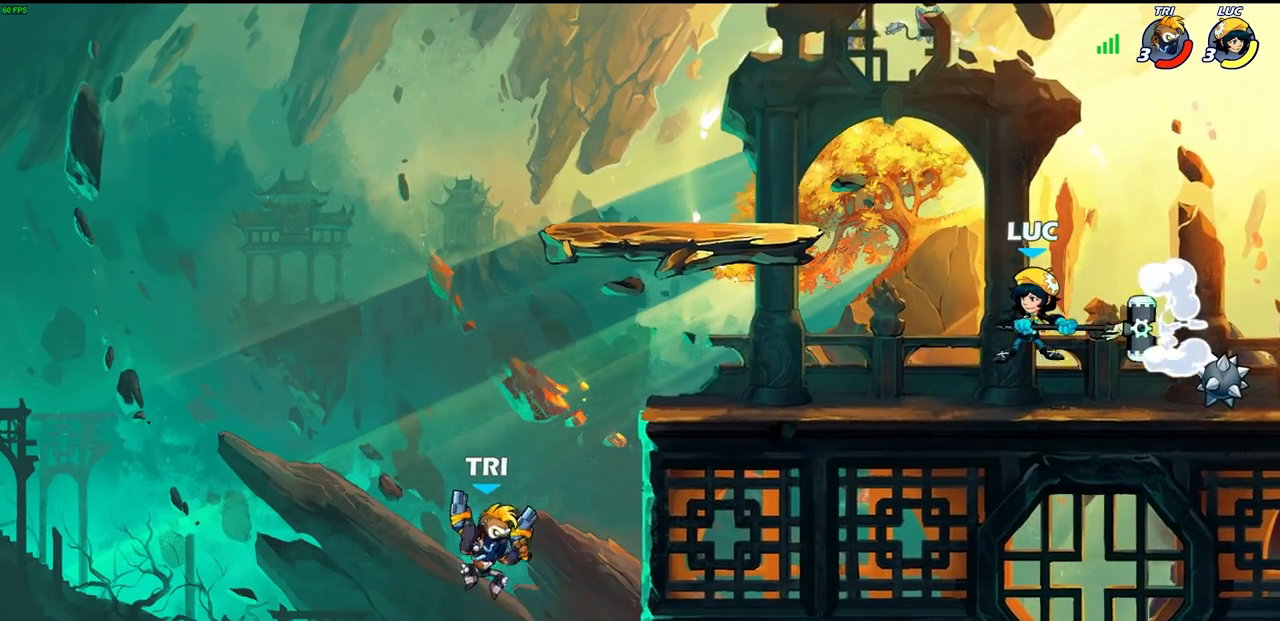
{"buttons": ["CIRCLE"], "left_stick": "center", "right_stick": "center", "events": [[233, "left_stick", "center"]]}
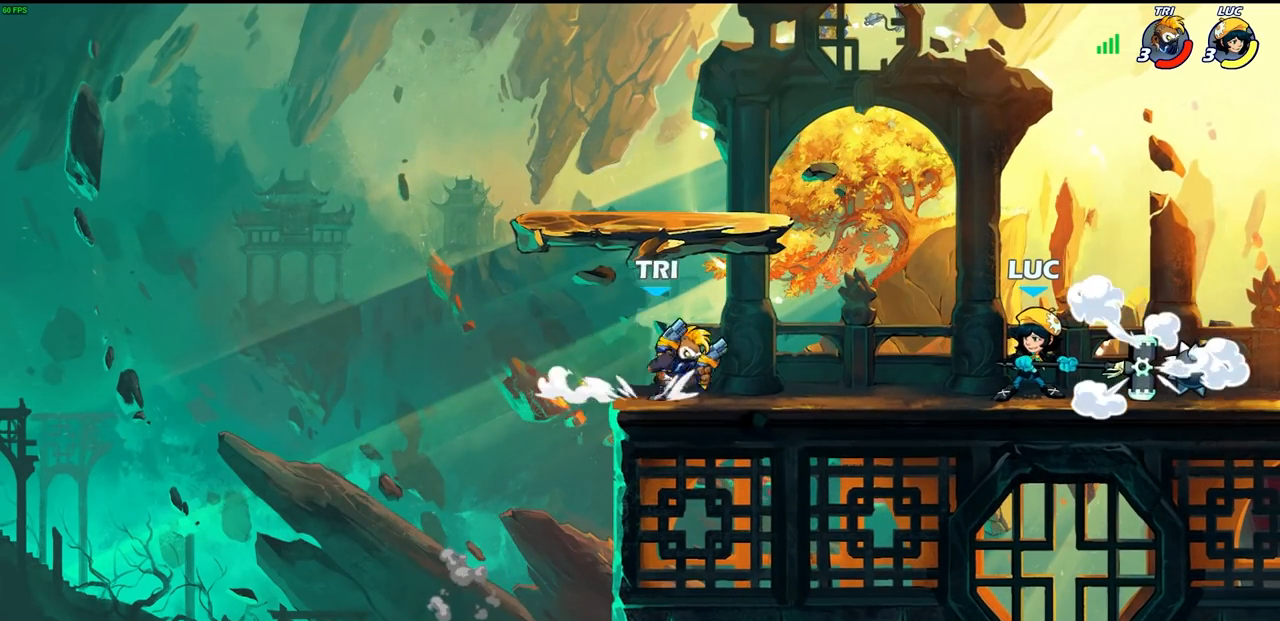
{"buttons": [], "left_stick": "center", "right_stick": "center", "events": [[233, "CIRCLE", "up"]]}
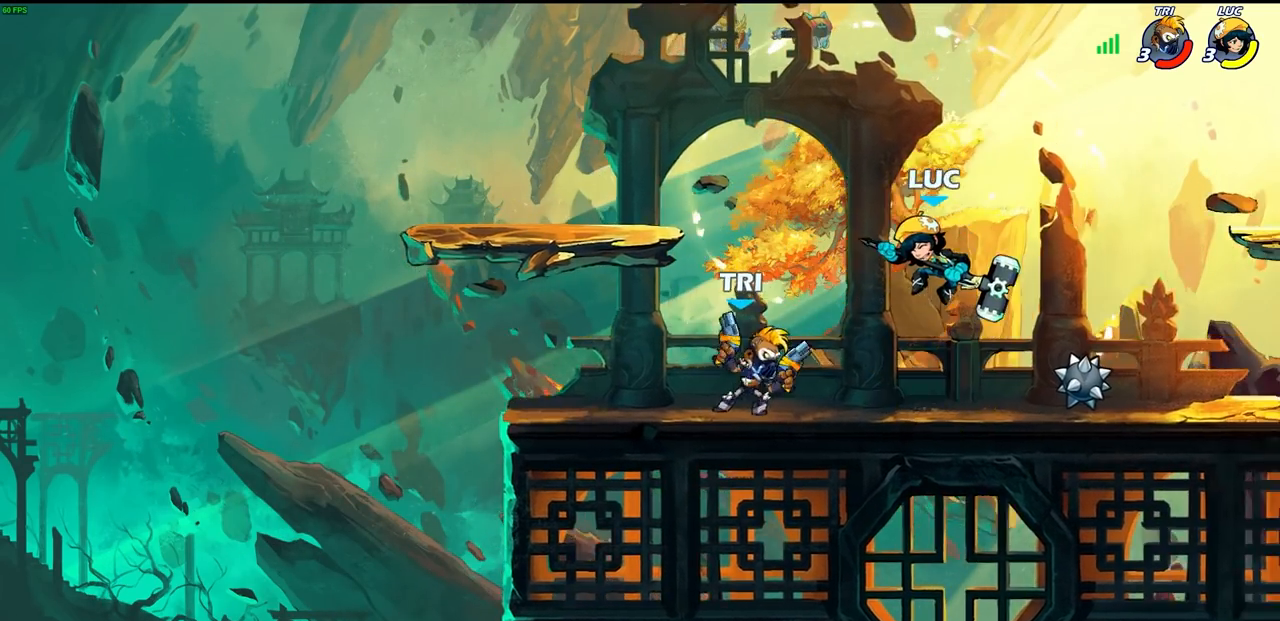
{"buttons": [], "left_stick": "center", "right_stick": "center", "events": [[117, "left_stick", "up-left"], [150, "CROSS", "down"], [283, "CROSS", "up"], [333, "left_stick", "center"]]}
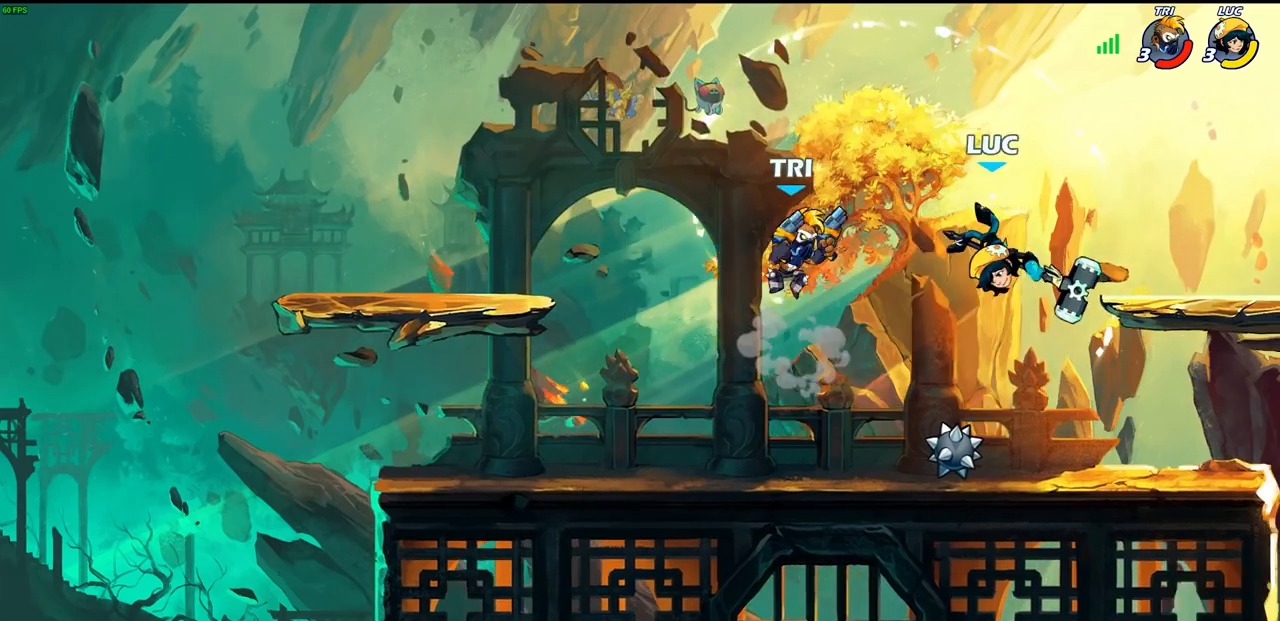
{"buttons": [], "left_stick": "down", "right_stick": "center", "events": [[183, "left_stick", "right"], [217, "CROSS", "down"], [267, "left_stick", "up-right"], [350, "CROSS", "up"], [433, "left_stick", "down"]]}